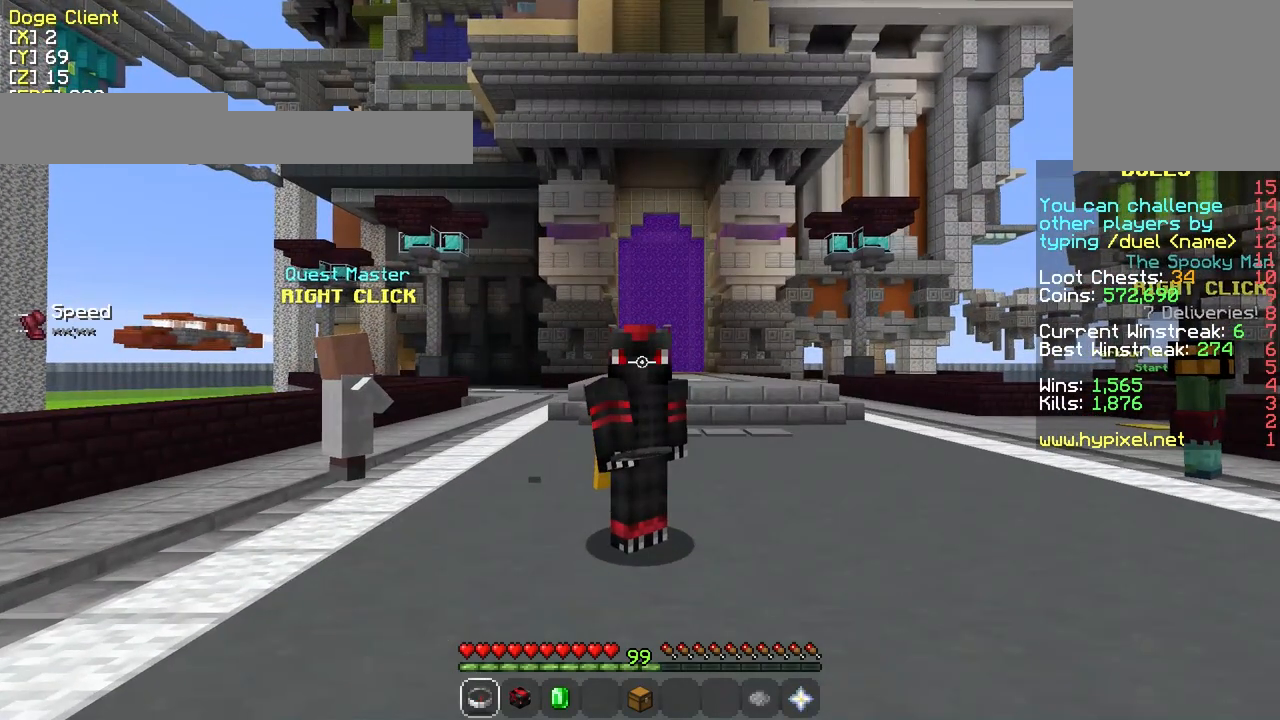
Gameplay with keyboard and mouse; each line is a JSON object with the keys and mouse buttons held at the frame after it. "events" lists presses ("down") and releases ("up") of "a", "d", "s", "w", "mouse_left" and "mouse_right" between this image and that frame as [ms after this image, input, new state], when the widget could be followed in between. "mouse_left", "mouse_right" = the "left", "right" buttons of the "mouse" list. No other keys are recorded. Fast repeated clicks can show as one long hold. Mouse movement is not recorded.
{"keys": [], "mouse": [], "events": []}
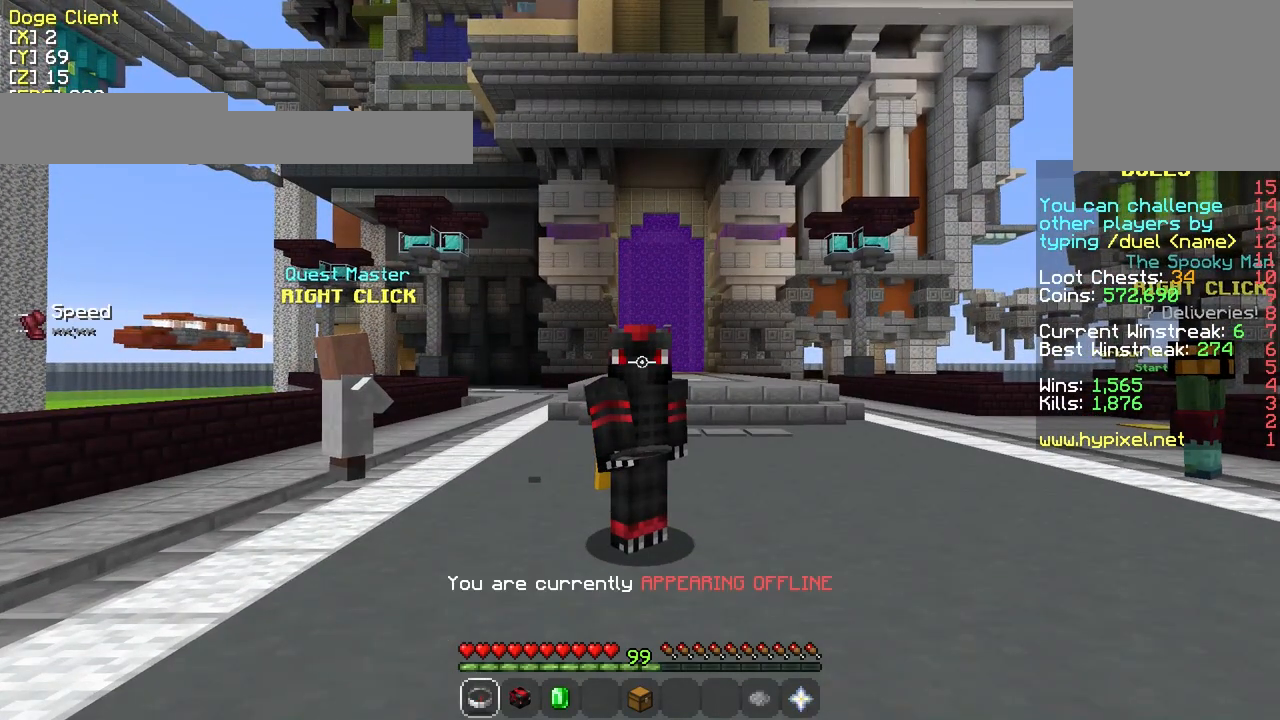
{"keys": [], "mouse": [], "events": []}
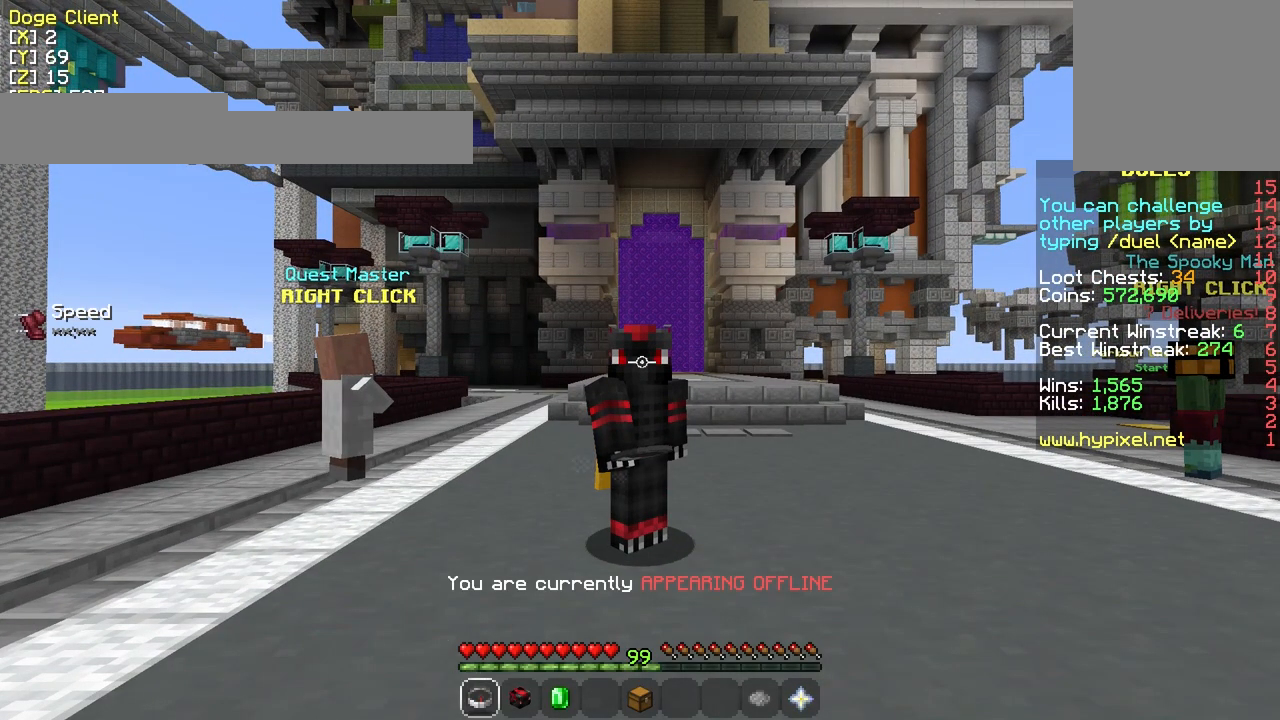
{"keys": [], "mouse": [], "events": []}
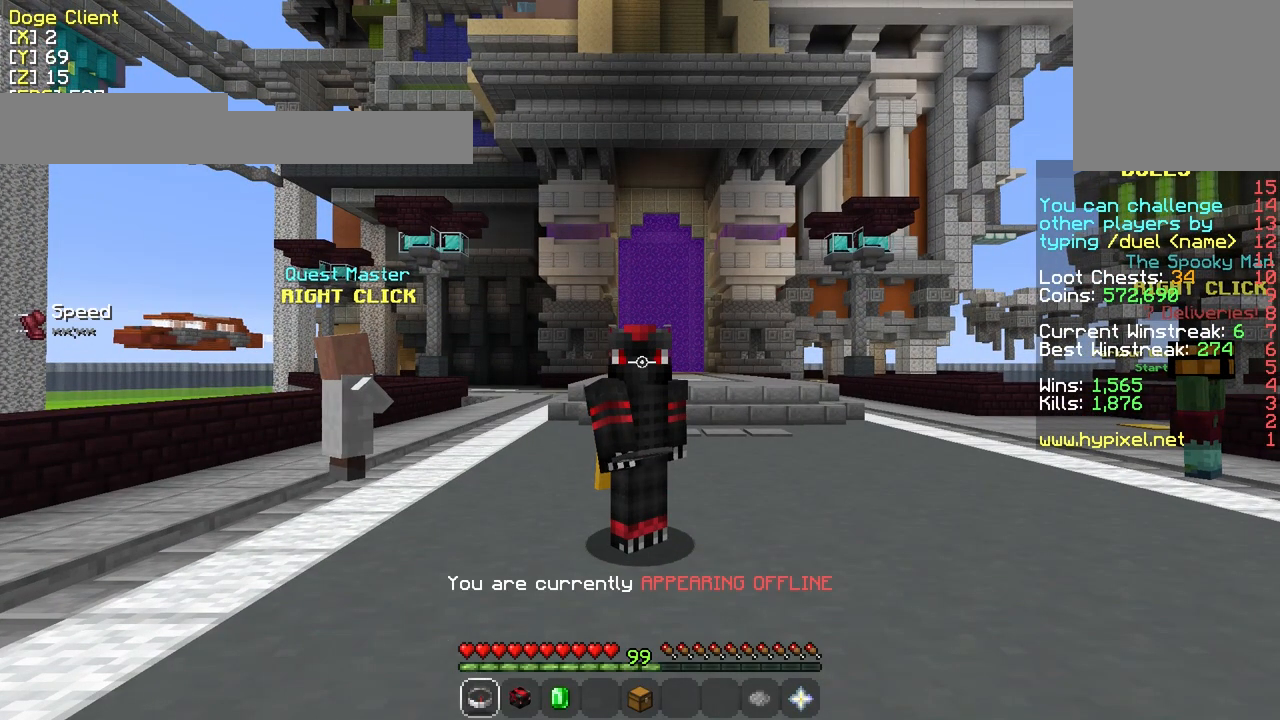
{"keys": [], "mouse": [], "events": []}
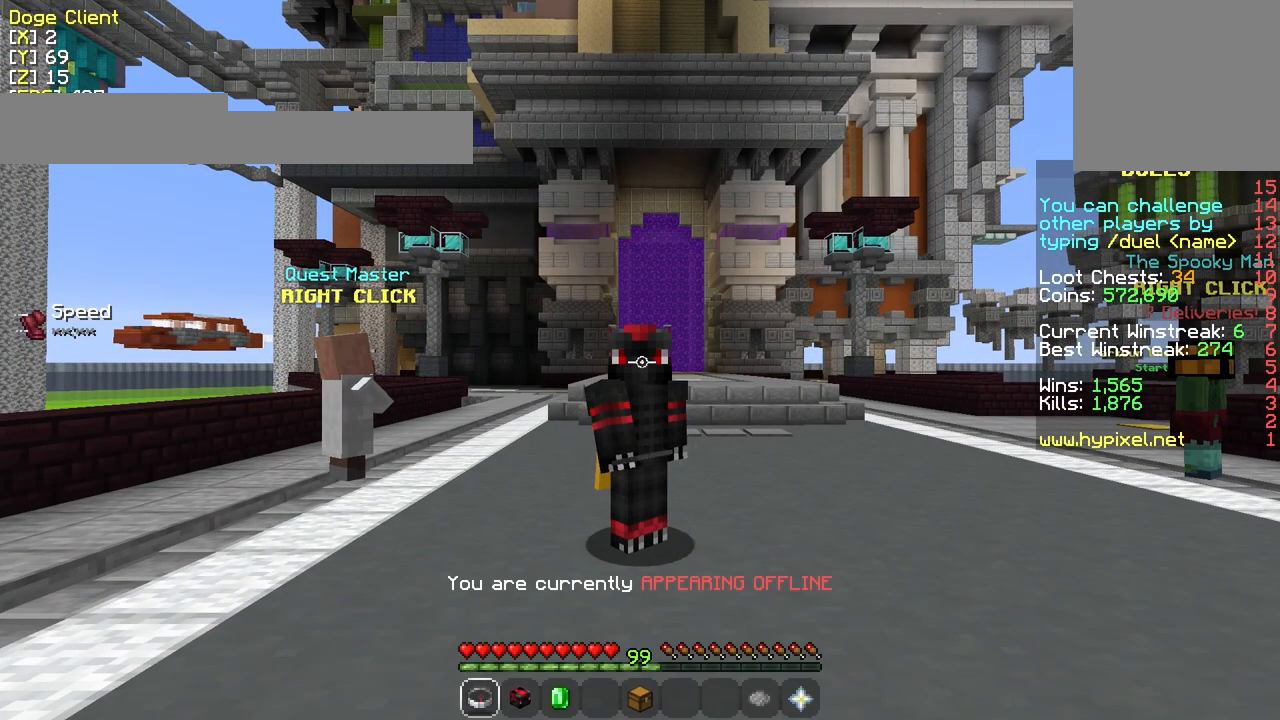
{"keys": [], "mouse": [], "events": []}
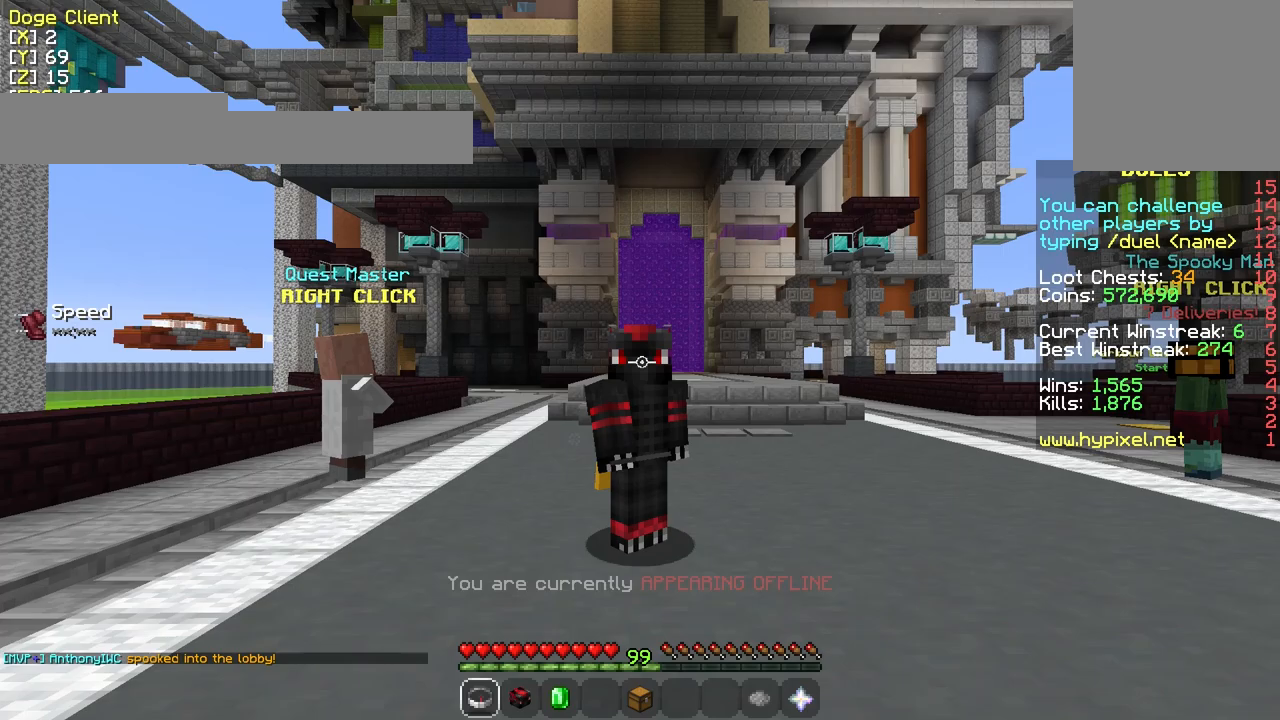
{"keys": [], "mouse": [], "events": []}
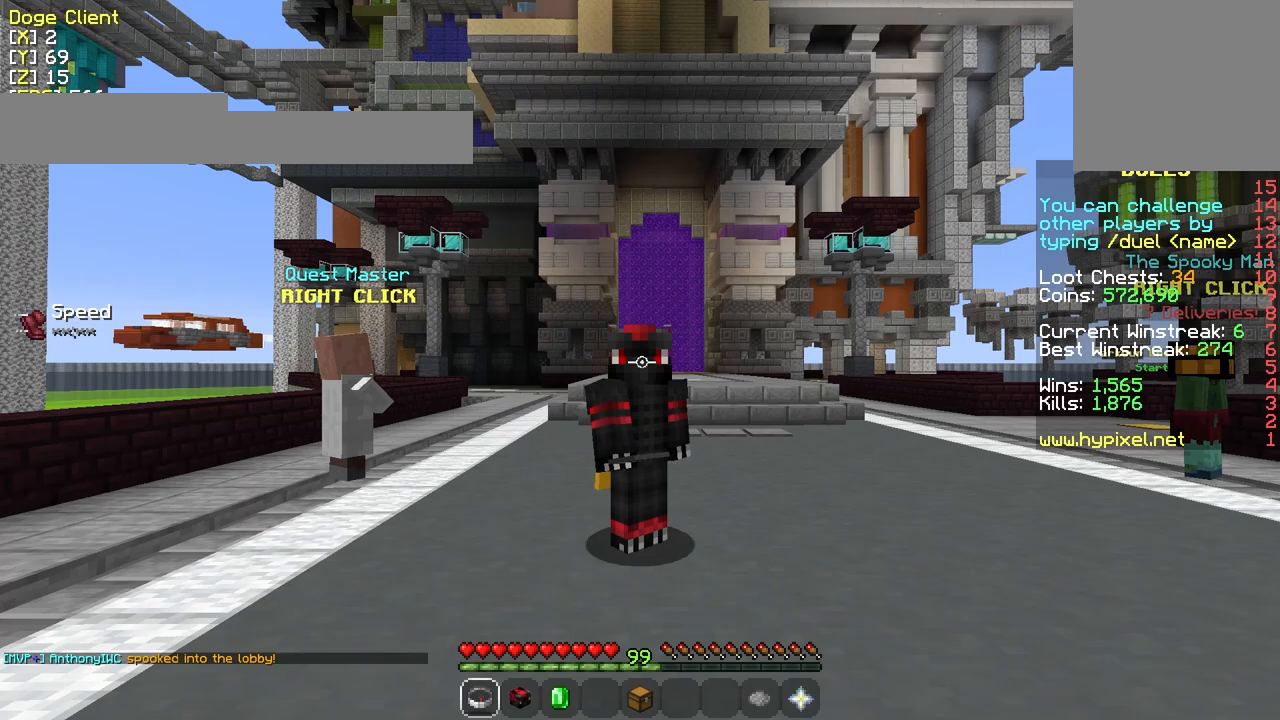
{"keys": [], "mouse": [], "events": []}
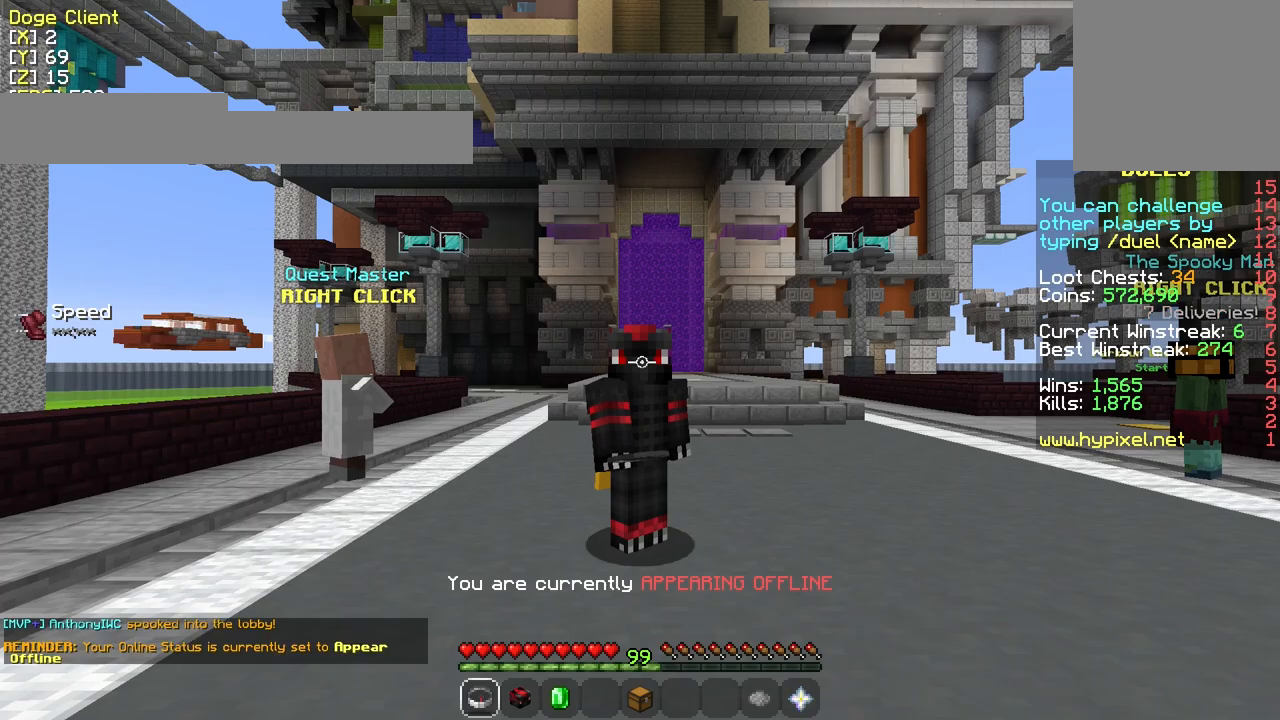
{"keys": ["a"], "mouse": [], "events": [[433, "a", "down"]]}
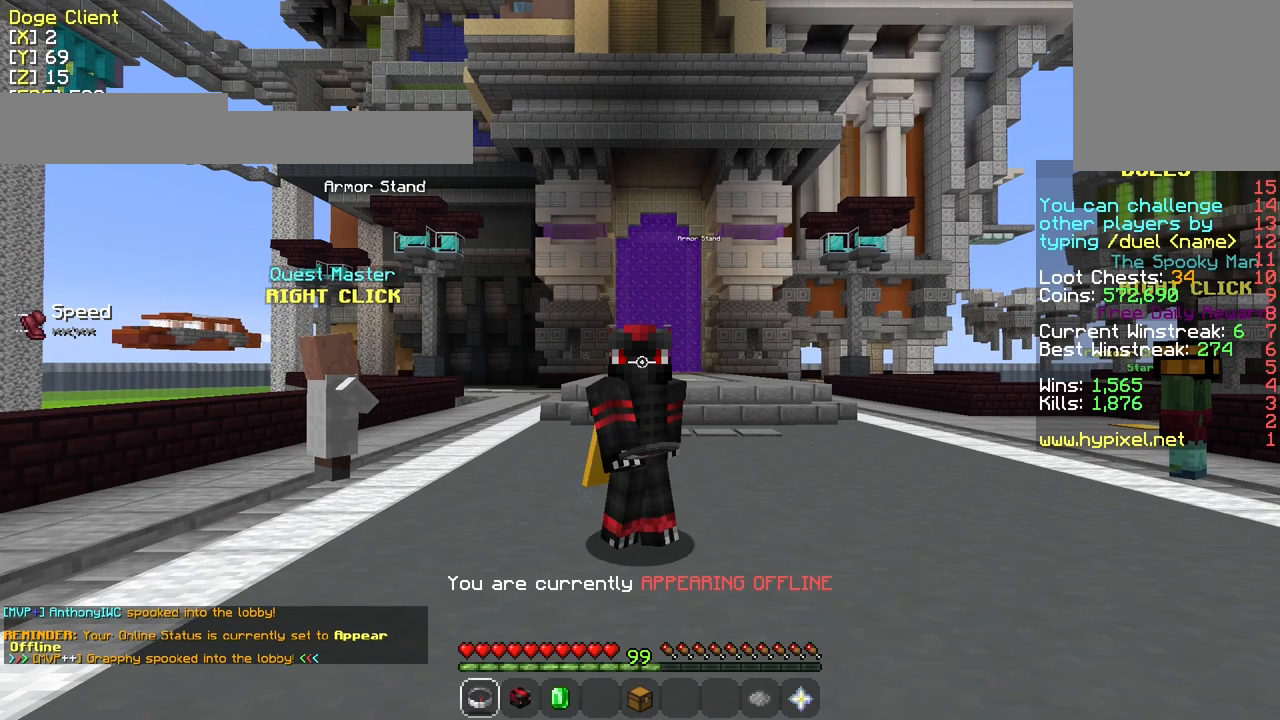
{"keys": [], "mouse": [], "events": [[183, "a", "up"]]}
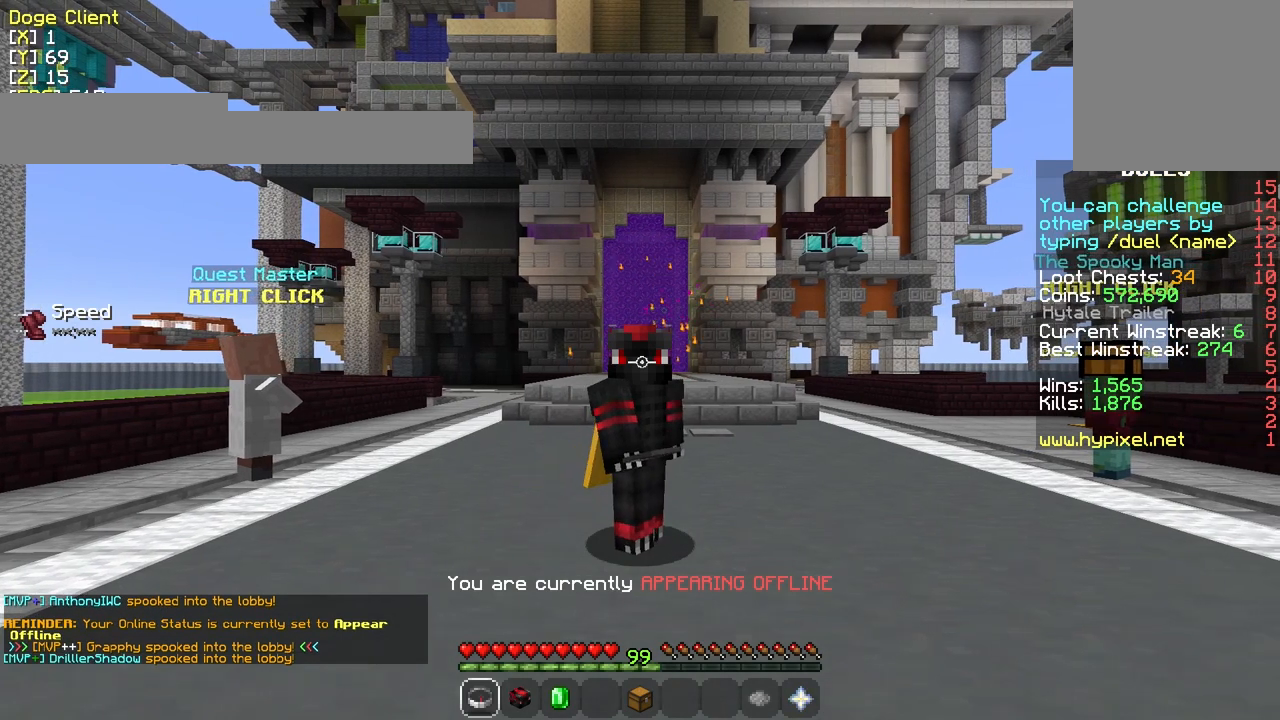
{"keys": [], "mouse": [], "events": []}
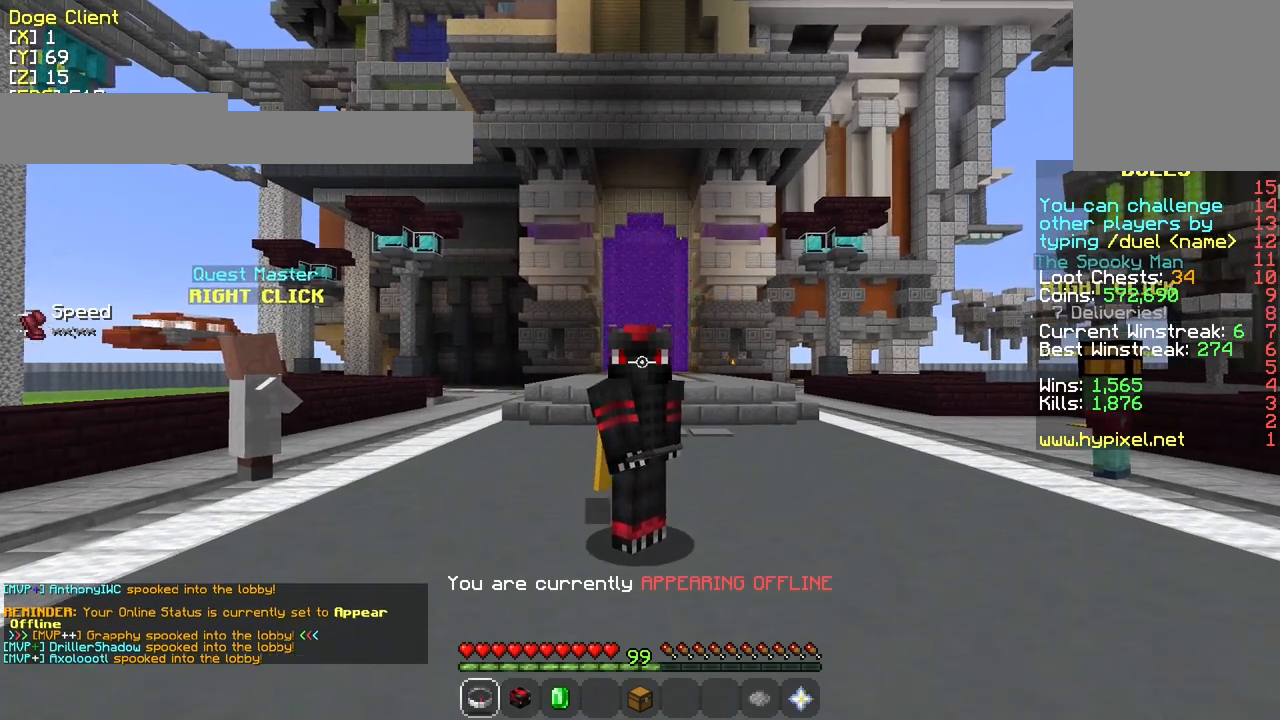
{"keys": [], "mouse": [], "events": []}
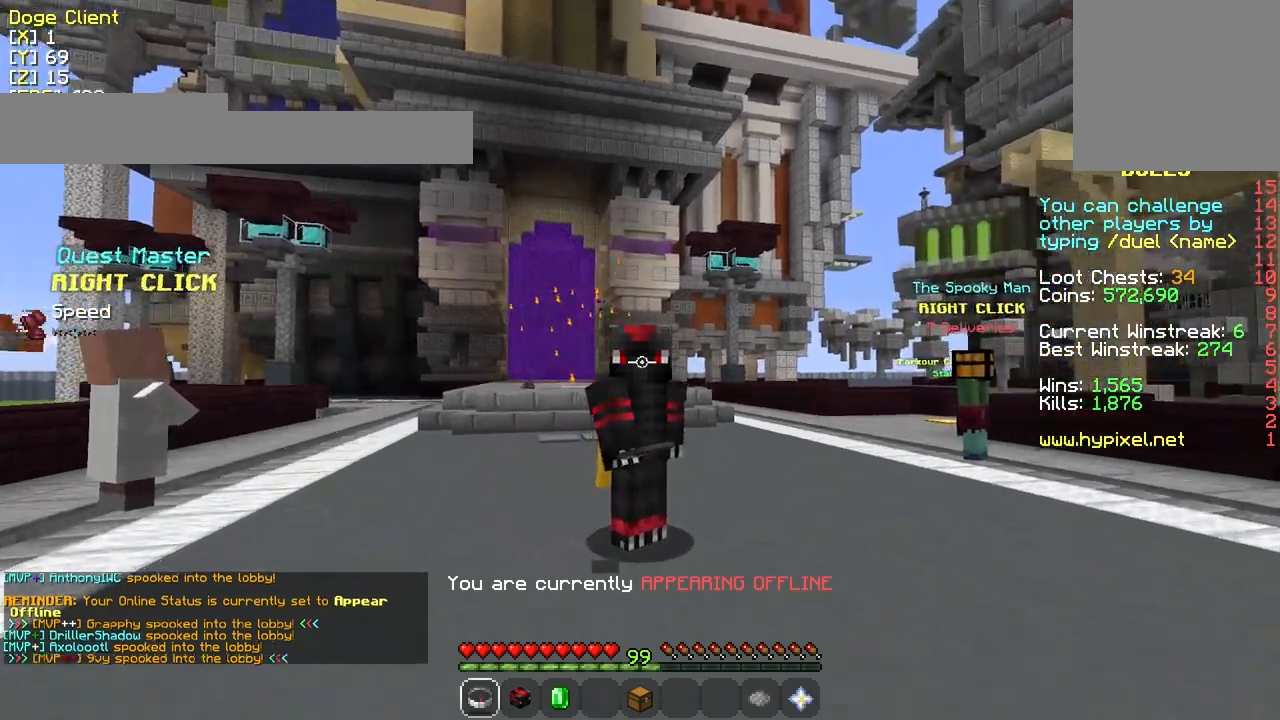
{"keys": [], "mouse": [], "events": []}
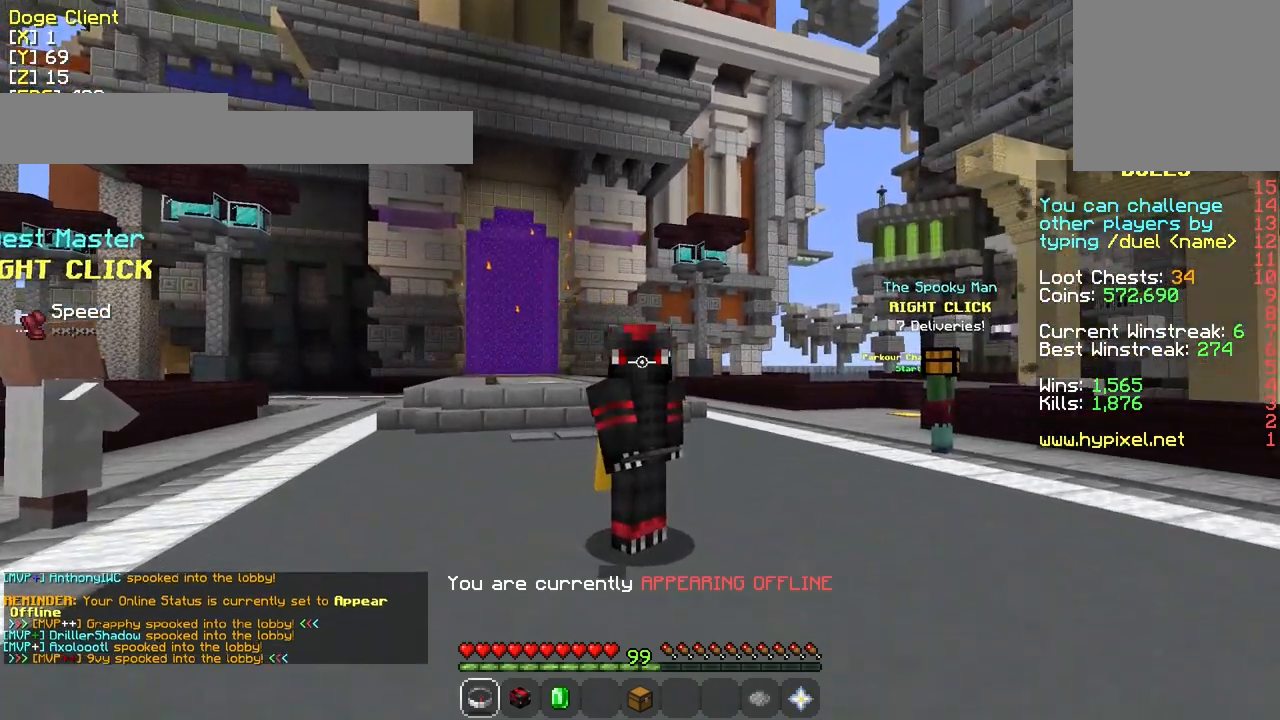
{"keys": [], "mouse": [], "events": []}
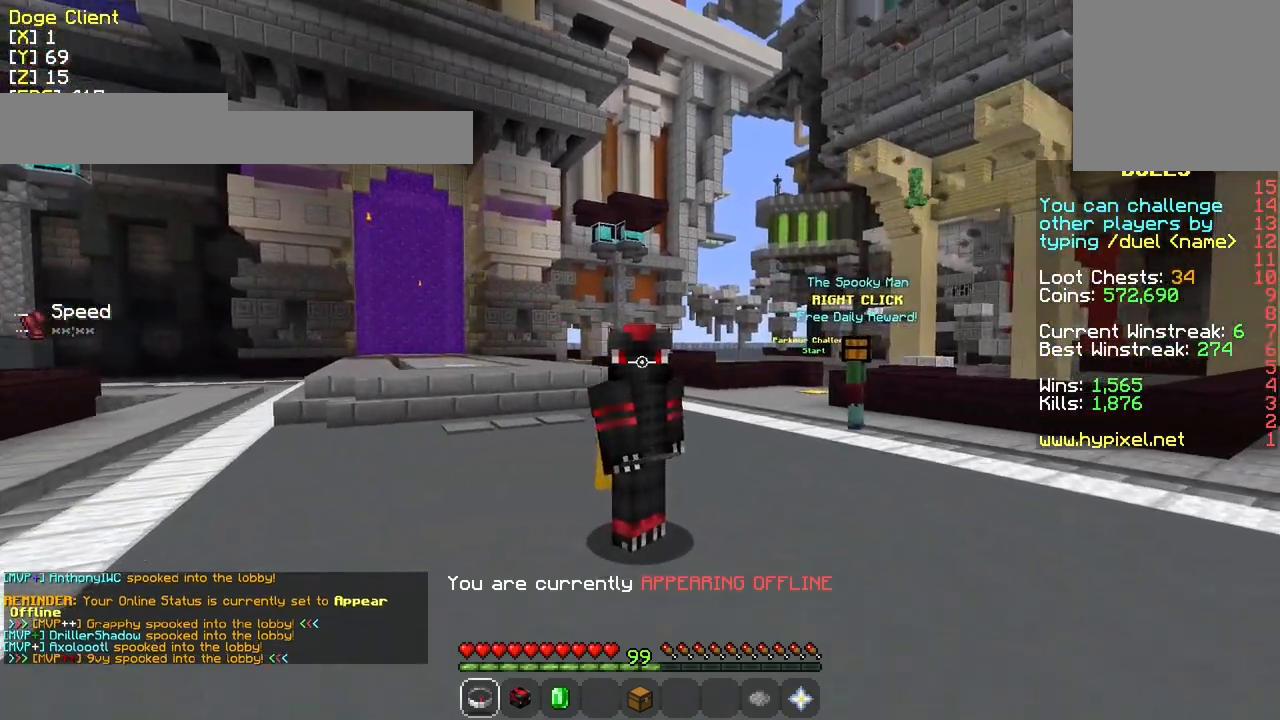
{"keys": [], "mouse": [], "events": []}
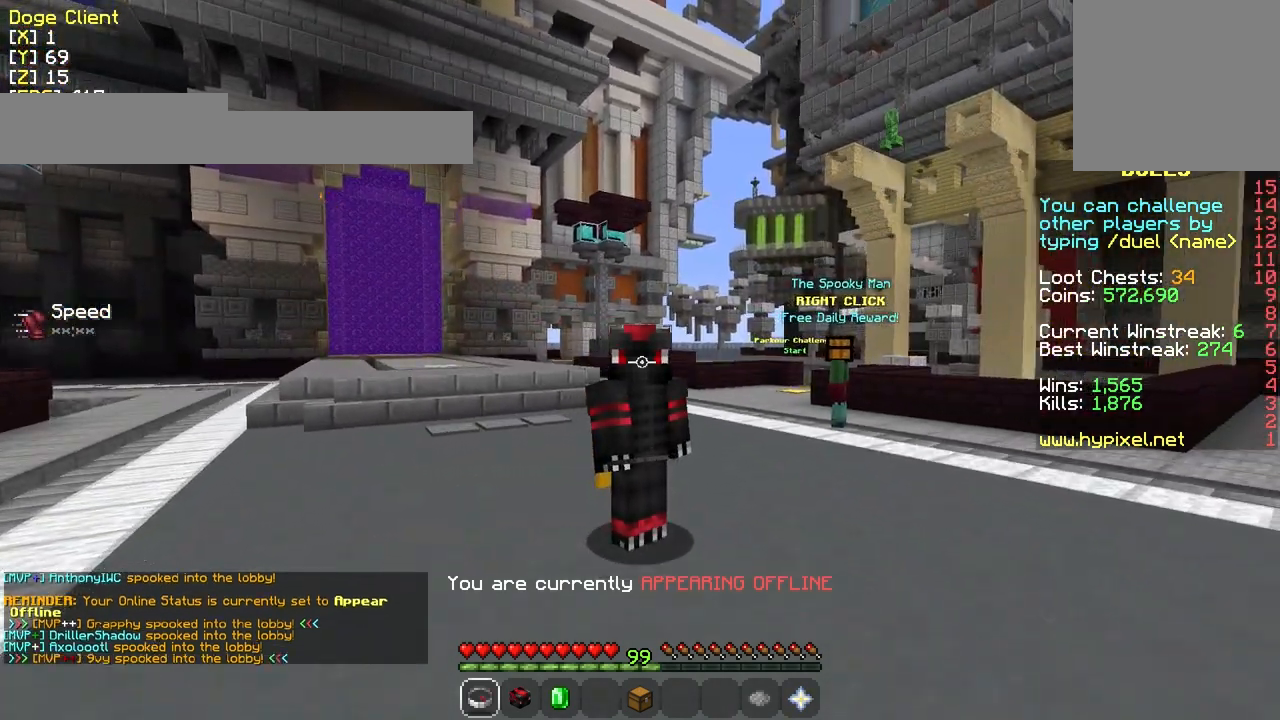
{"keys": [], "mouse": [], "events": []}
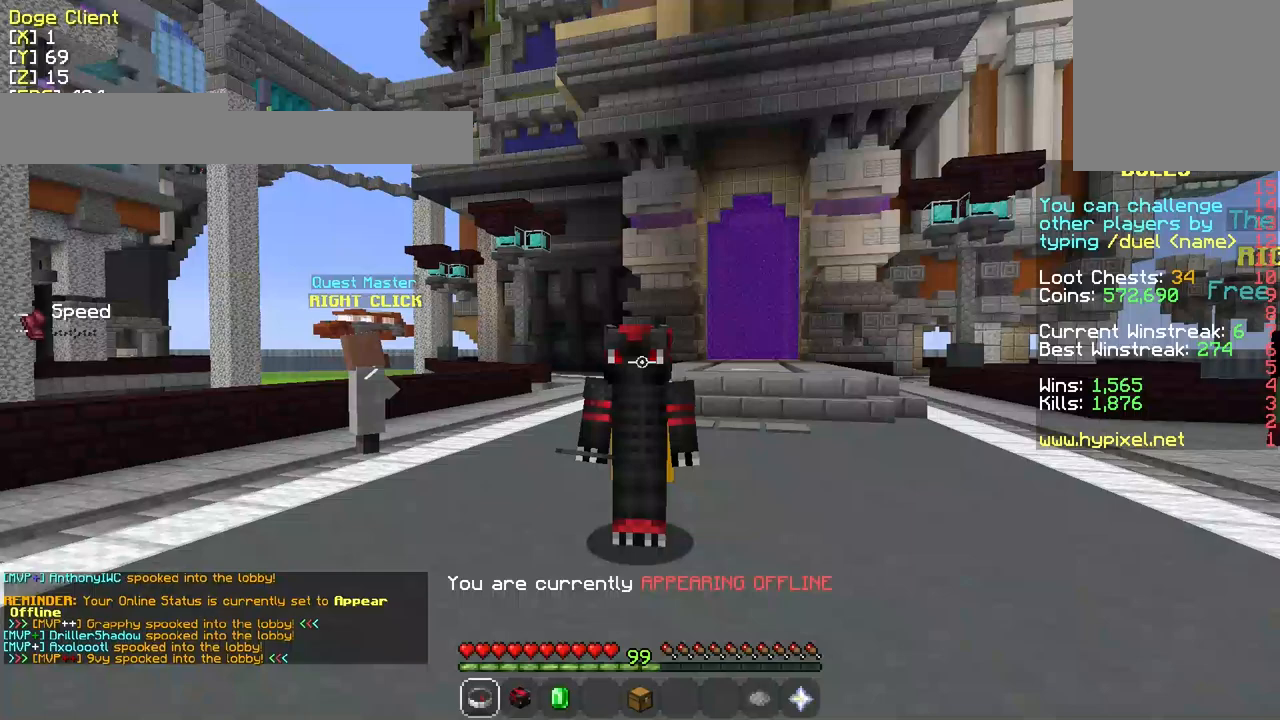
{"keys": [], "mouse": [], "events": []}
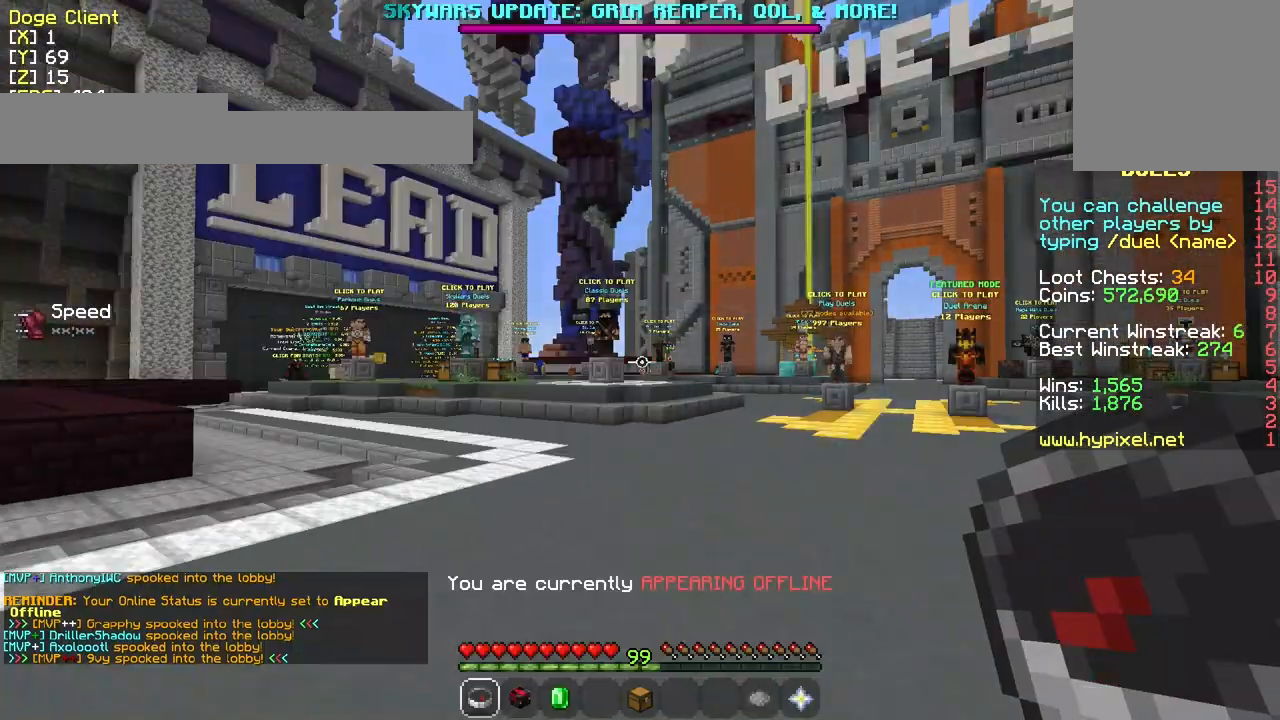
{"keys": [], "mouse": [], "events": [[383, "mouse_left", "down"], [483, "mouse_left", "up"]]}
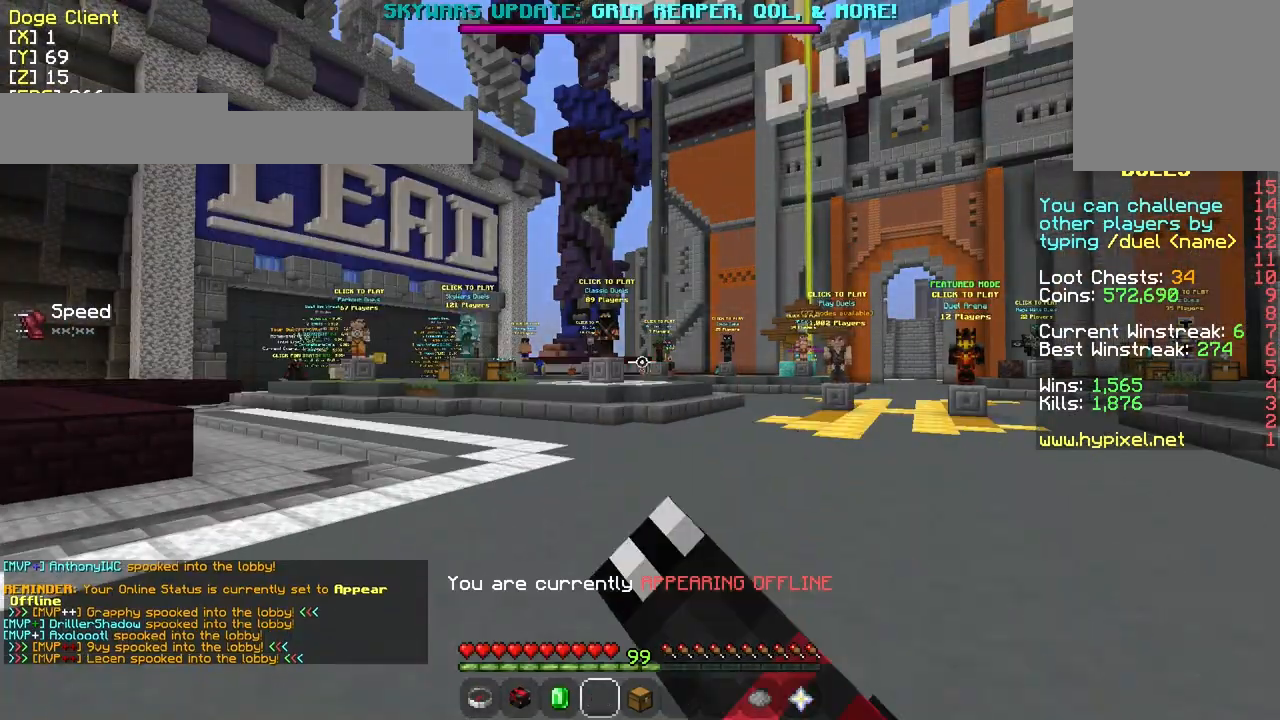
{"keys": [], "mouse": [], "events": [[33, "mouse_left", "down"], [83, "mouse_left", "up"], [133, "mouse_left", "down"], [183, "mouse_left", "up"], [233, "mouse_left", "down"], [333, "mouse_left", "up"], [383, "mouse_left", "down"], [433, "mouse_left", "up"]]}
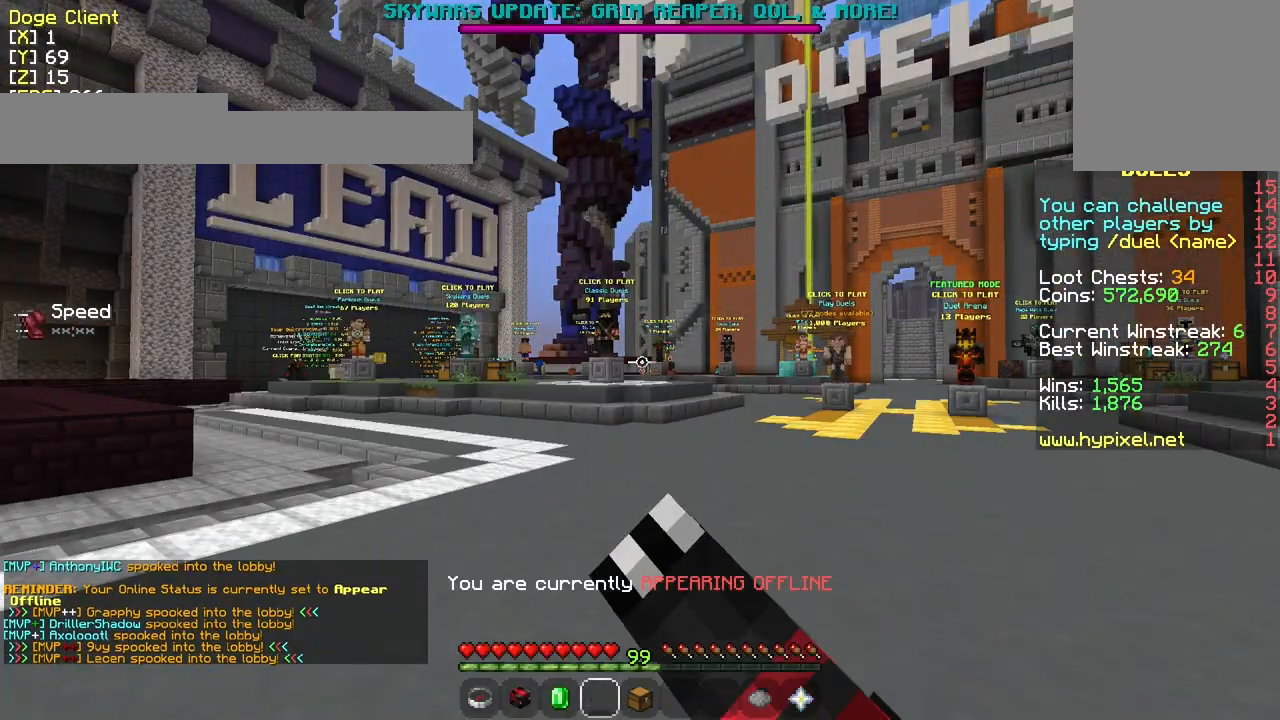
{"keys": [], "mouse": ["right"], "events": [[133, "mouse_left", "down"], [183, "mouse_left", "up"], [233, "mouse_left", "down"], [283, "mouse_left", "up"], [483, "mouse_right", "down"]]}
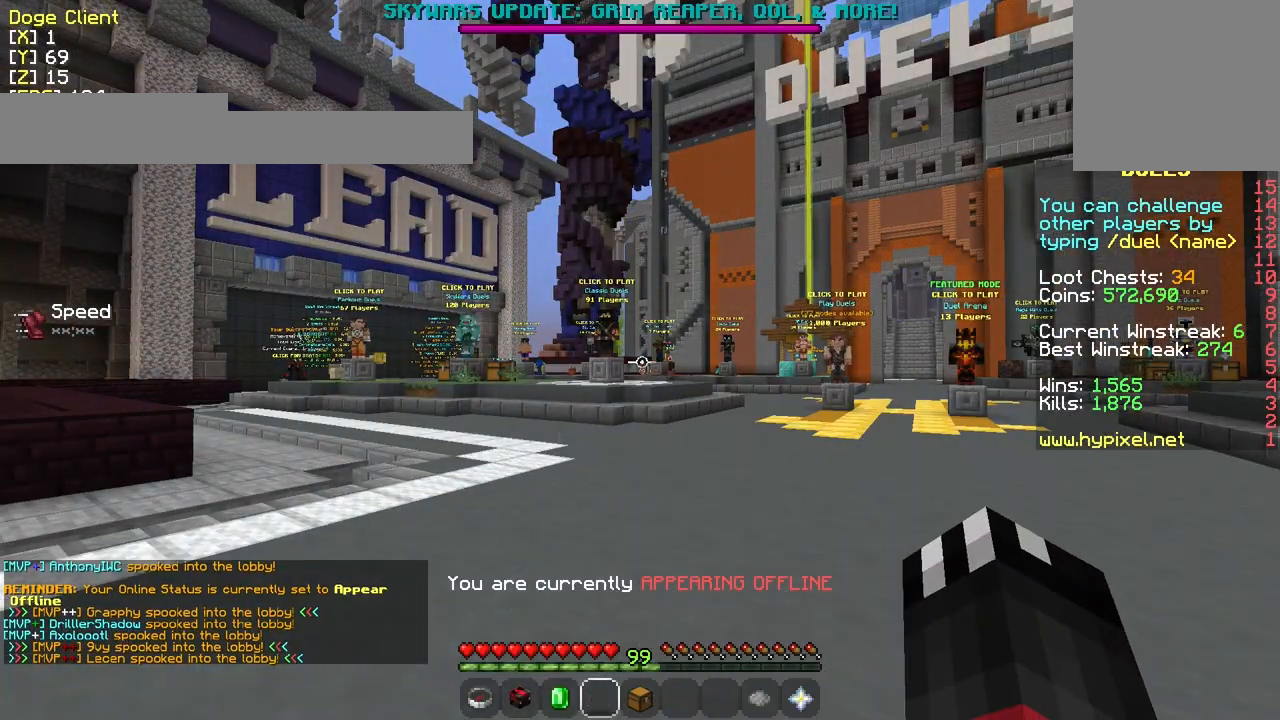
{"keys": [], "mouse": ["right"], "events": [[83, "mouse_right", "up"], [133, "mouse_right", "down"], [183, "mouse_right", "up"], [283, "mouse_right", "down"], [333, "mouse_right", "up"], [483, "mouse_right", "down"]]}
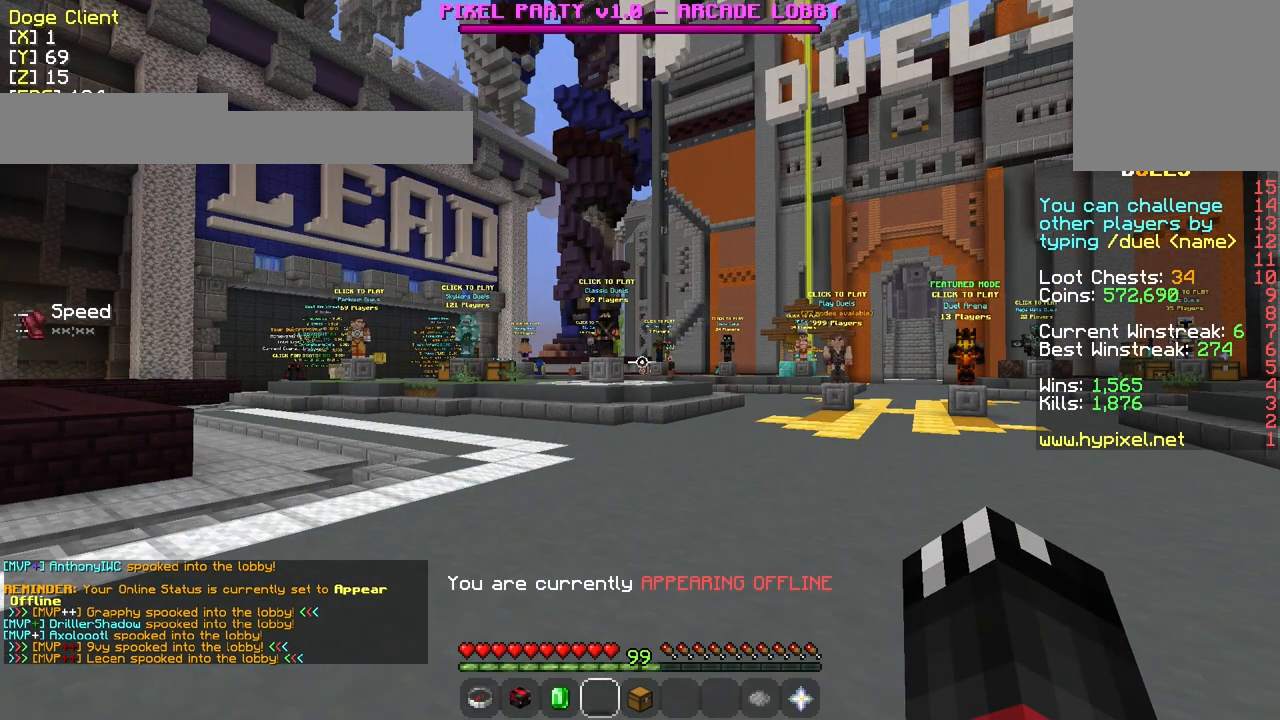
{"keys": [], "mouse": [], "events": [[83, "mouse_right", "up"], [183, "mouse_right", "down"], [233, "mouse_right", "up"]]}
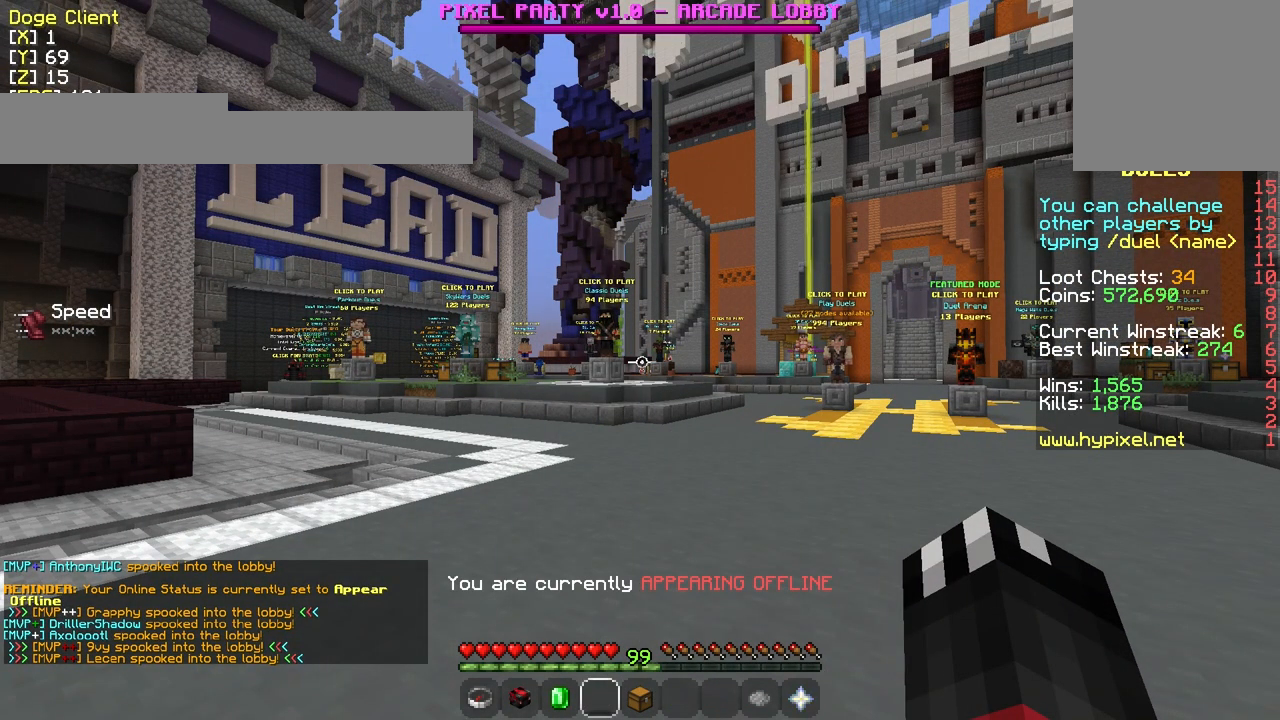
{"keys": [], "mouse": [], "events": []}
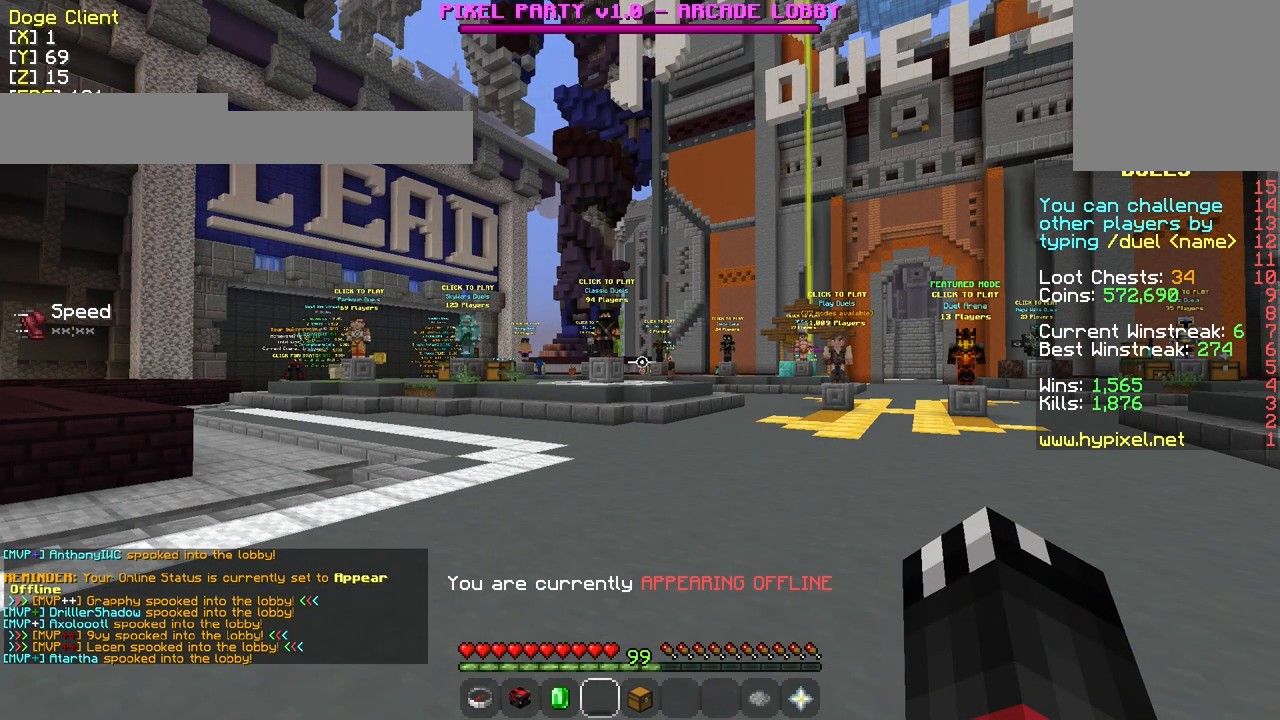
{"keys": [], "mouse": ["right"], "events": [[133, "mouse_right", "down"], [183, "mouse_right", "up"], [383, "mouse_right", "down"], [433, "mouse_right", "up"], [483, "mouse_right", "down"]]}
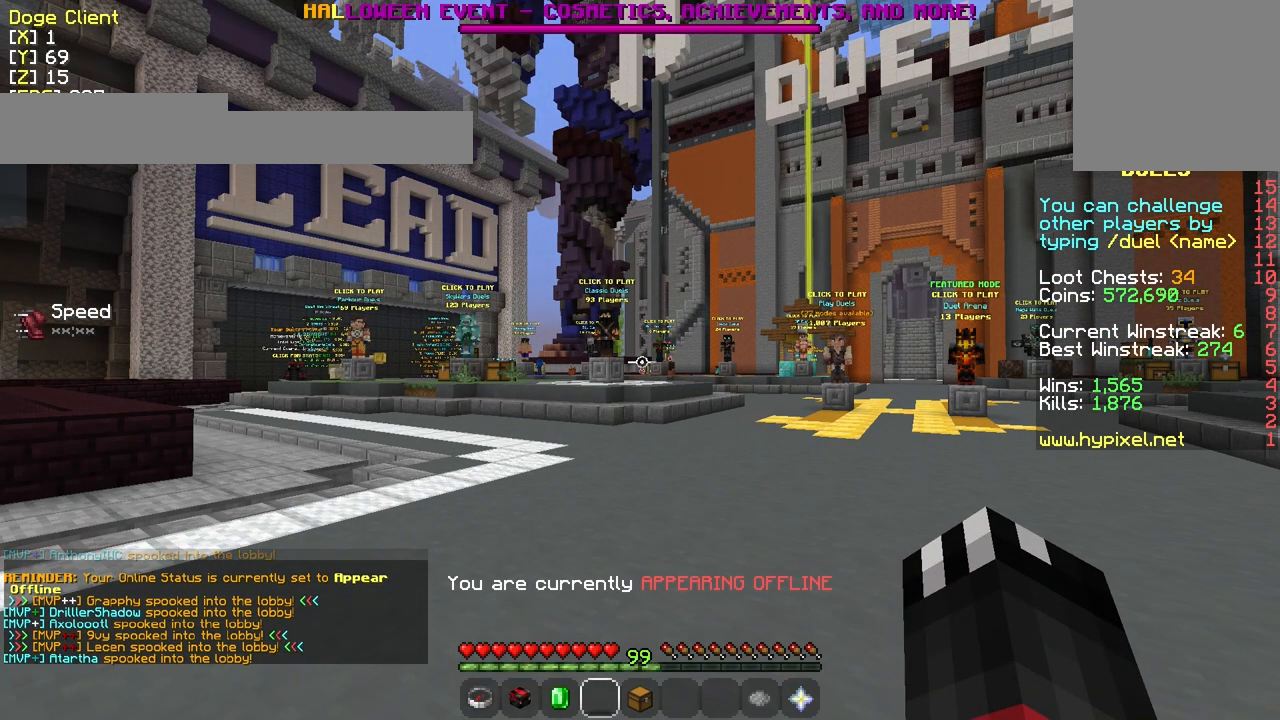
{"keys": [], "mouse": ["right"], "events": [[83, "mouse_right", "up"], [133, "mouse_right", "down"], [183, "mouse_right", "up"], [233, "mouse_right", "down"], [433, "mouse_right", "up"], [483, "mouse_right", "down"]]}
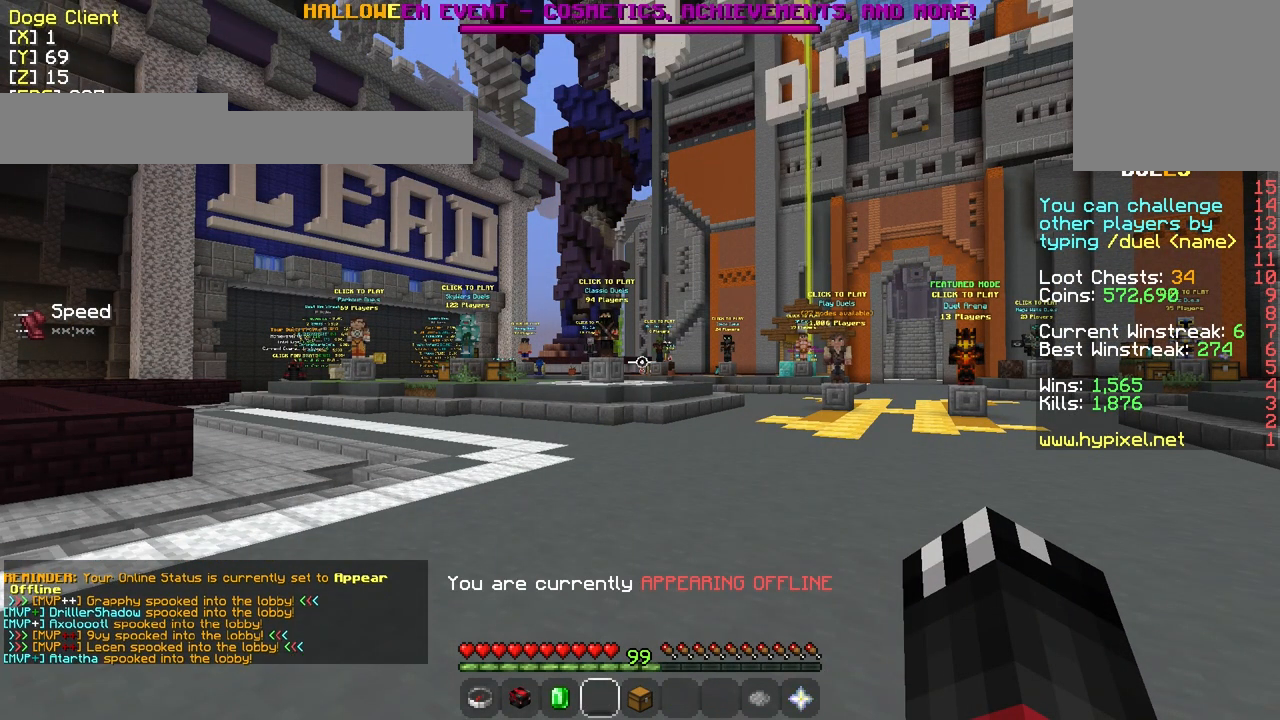
{"keys": ["d"], "mouse": [], "events": [[183, "mouse_right", "up"], [233, "mouse_right", "down"], [283, "mouse_right", "up"], [483, "d", "down"]]}
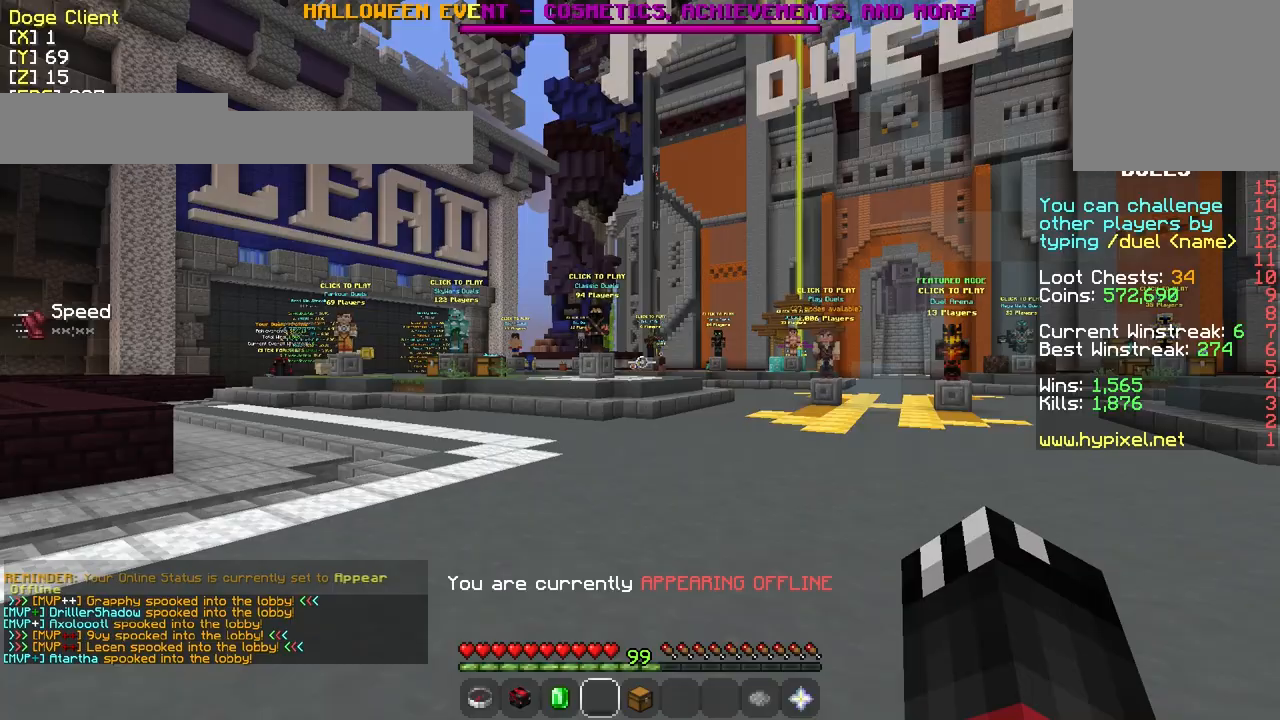
{"keys": ["w"], "mouse": [], "events": [[183, "w", "down"], [433, "d", "up"]]}
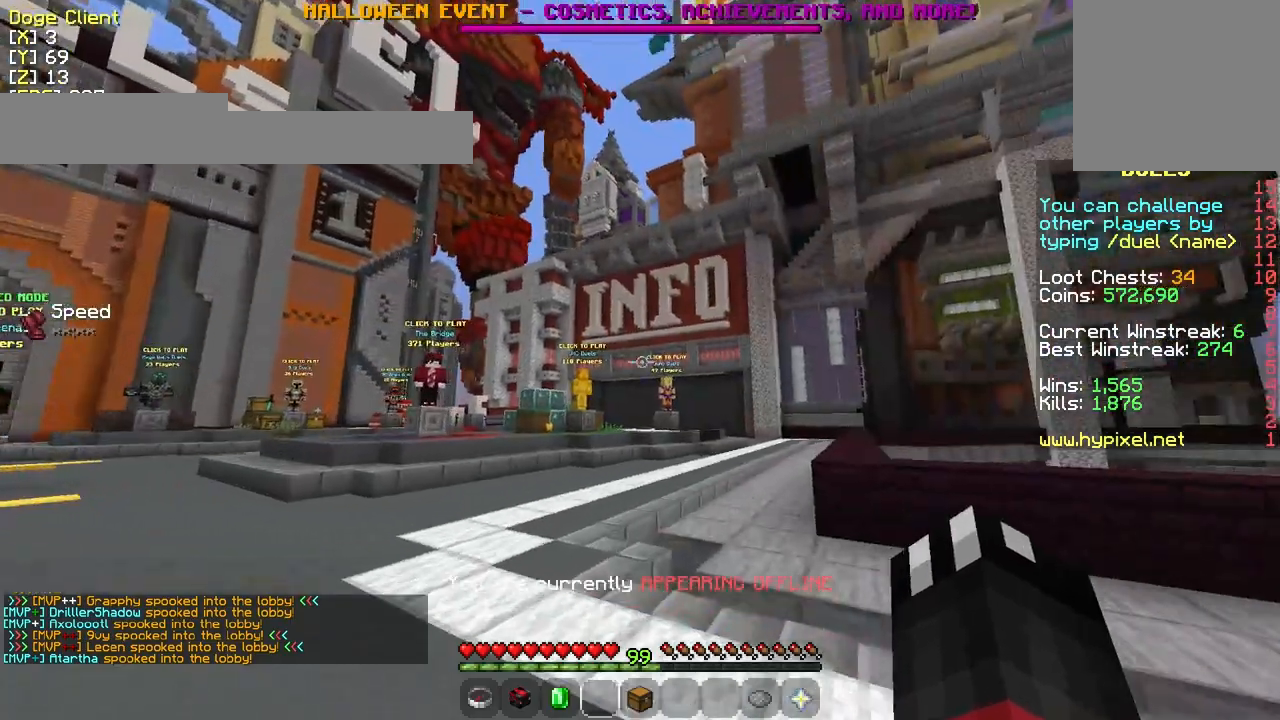
{"keys": ["a", "w"], "mouse": [], "events": [[483, "a", "down"]]}
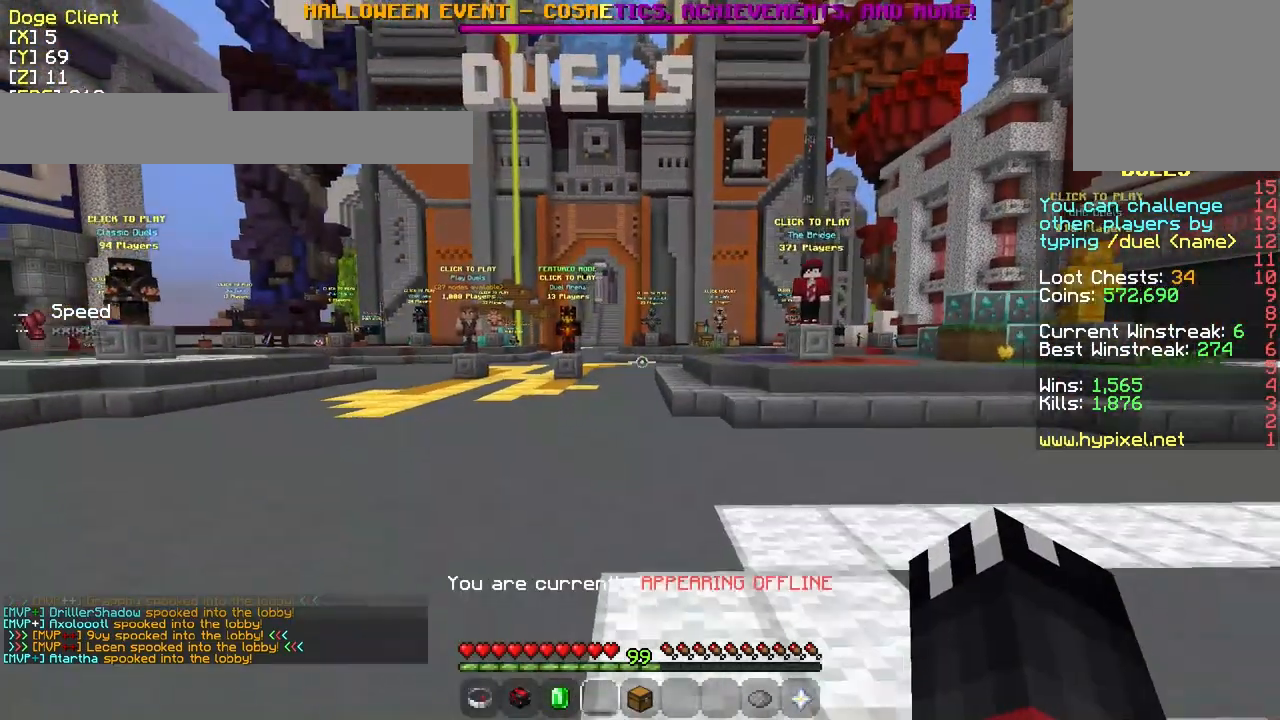
{"keys": ["a"], "mouse": [], "events": [[33, "w", "up"]]}
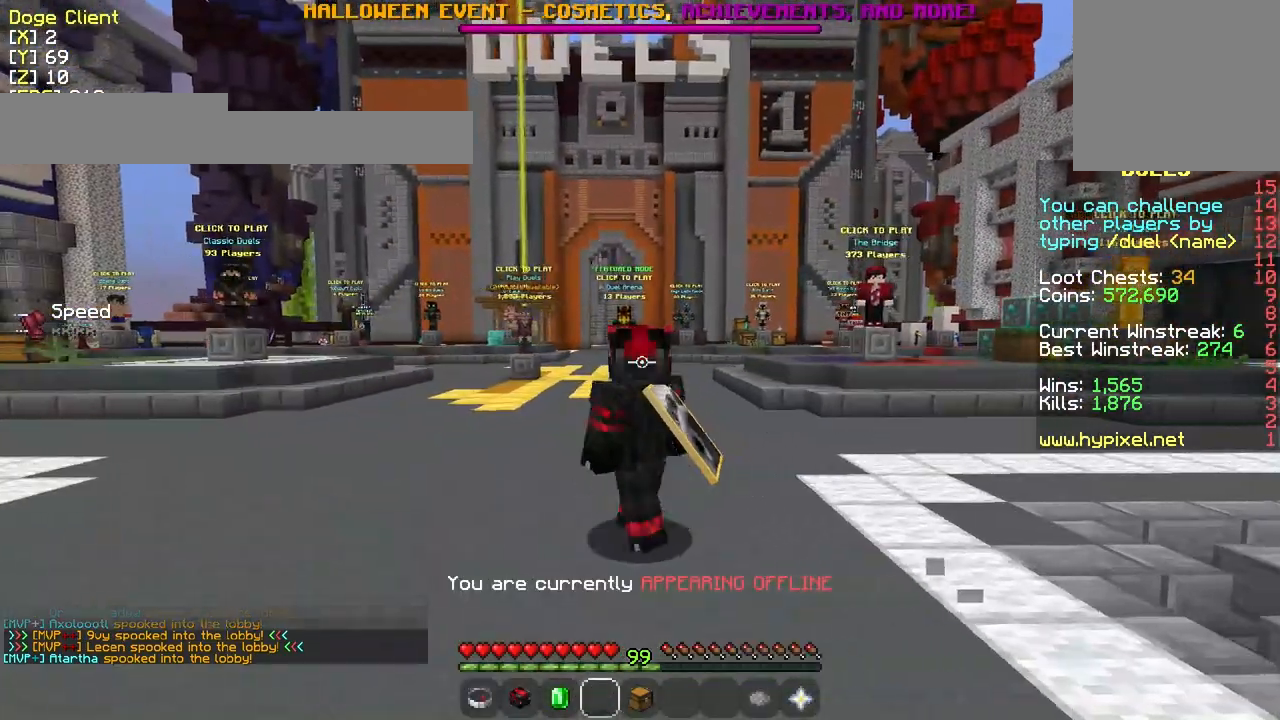
{"keys": ["a"], "mouse": [], "events": [[33, "a", "up"], [433, "a", "down"]]}
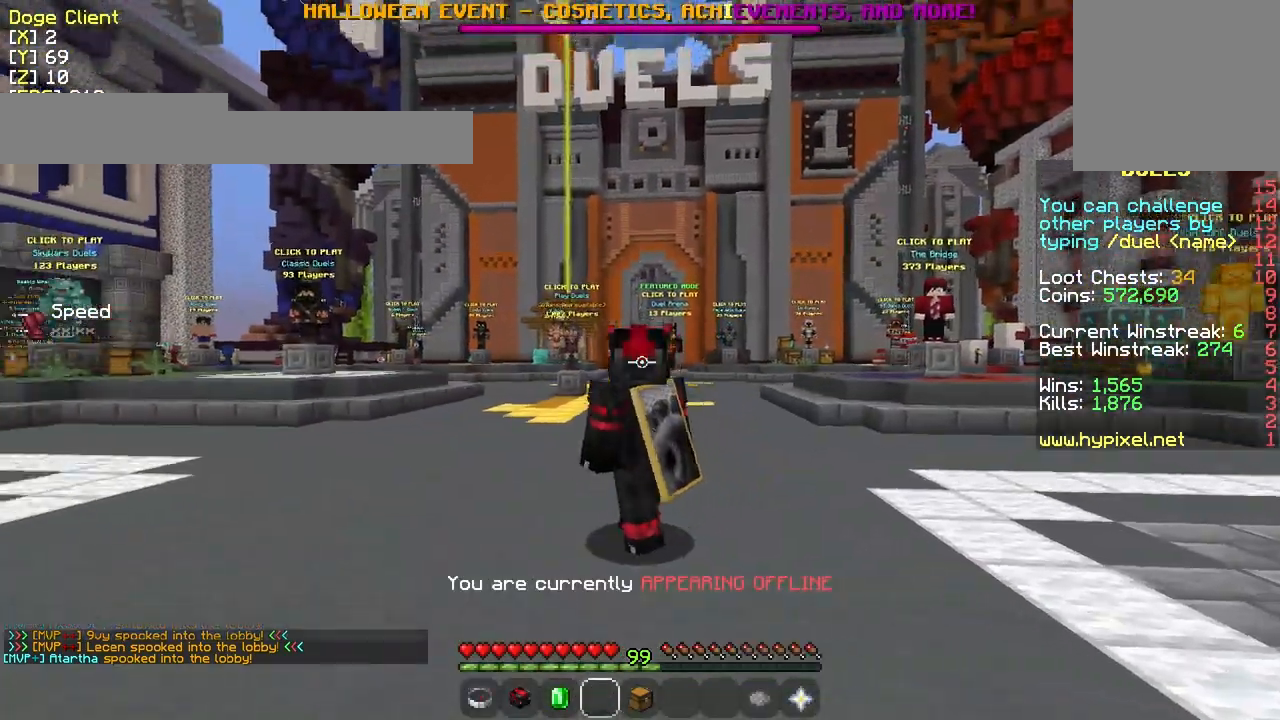
{"keys": [], "mouse": [], "events": [[33, "a", "up"], [283, "d", "down"], [433, "d", "up"]]}
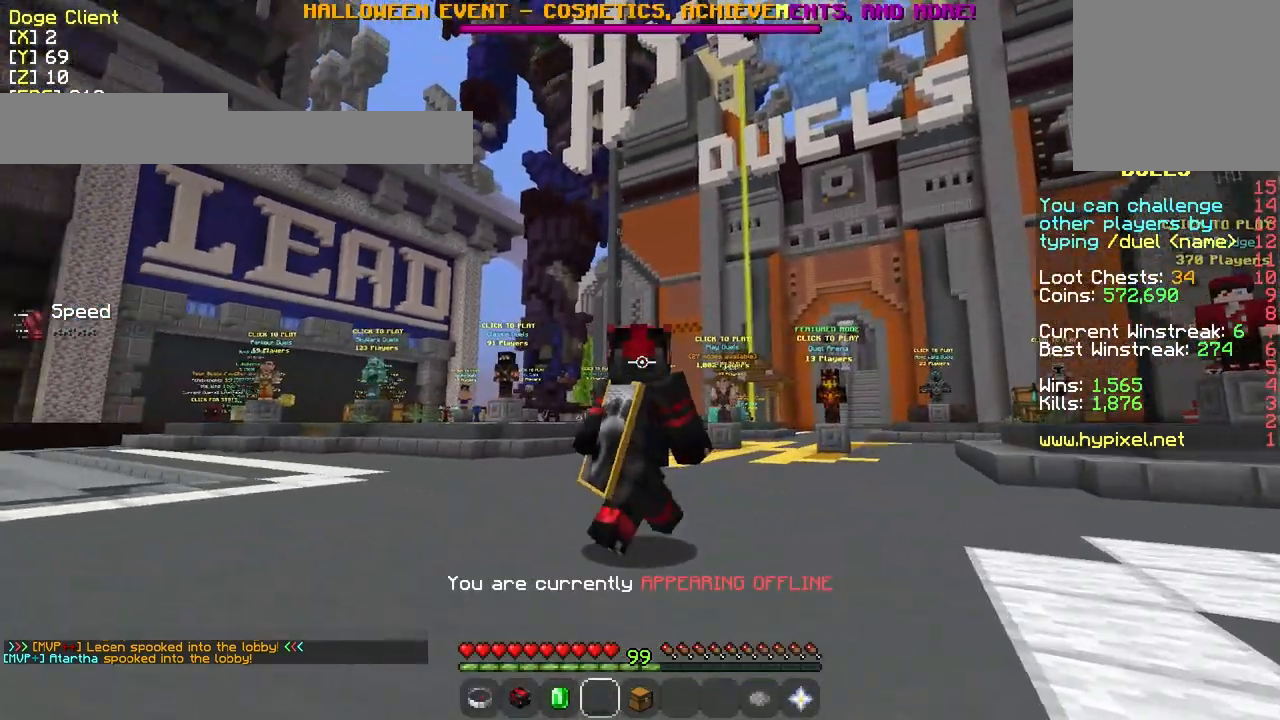
{"keys": [], "mouse": [], "events": [[433, "a", "down"], [483, "a", "up"]]}